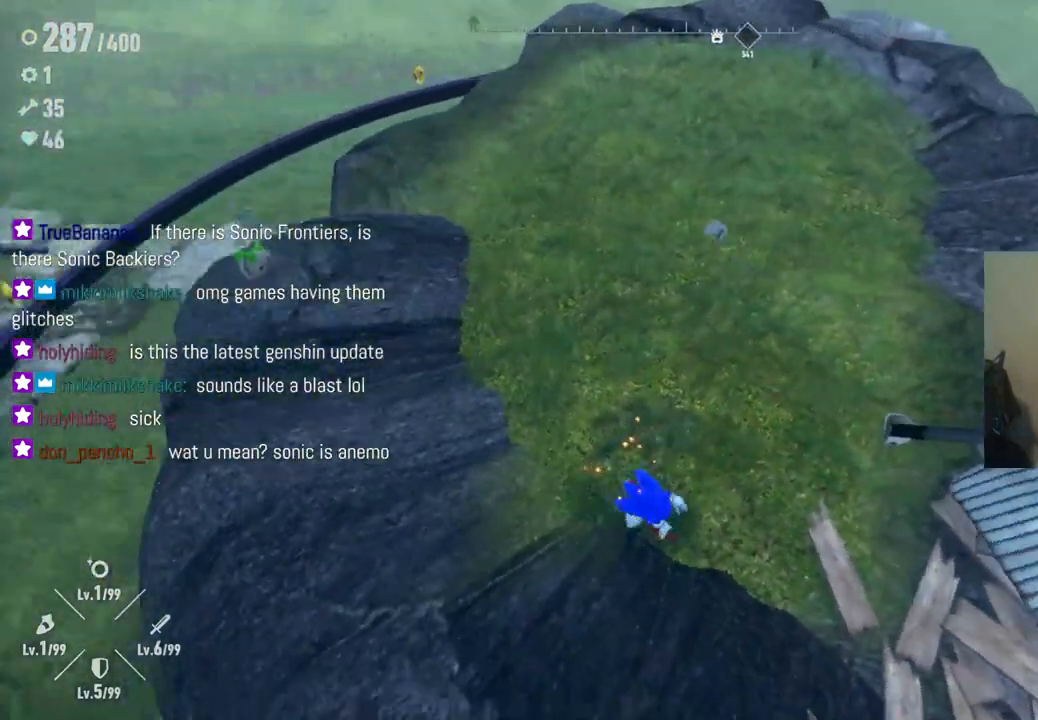
Gameplay with a controller (Xbox layout); each line is a JSON object with the inputs held at the frame after it. "events" lists button and stick changes between this image and that frame as [ms after this image, input, new state], when the widget could be followed in between. Not read: L3 R3.
{"buttons": [], "left_stick": "up-left", "right_stick": "left", "events": [[117, "left_stick", "up-right"], [283, "left_stick", "up-left"]]}
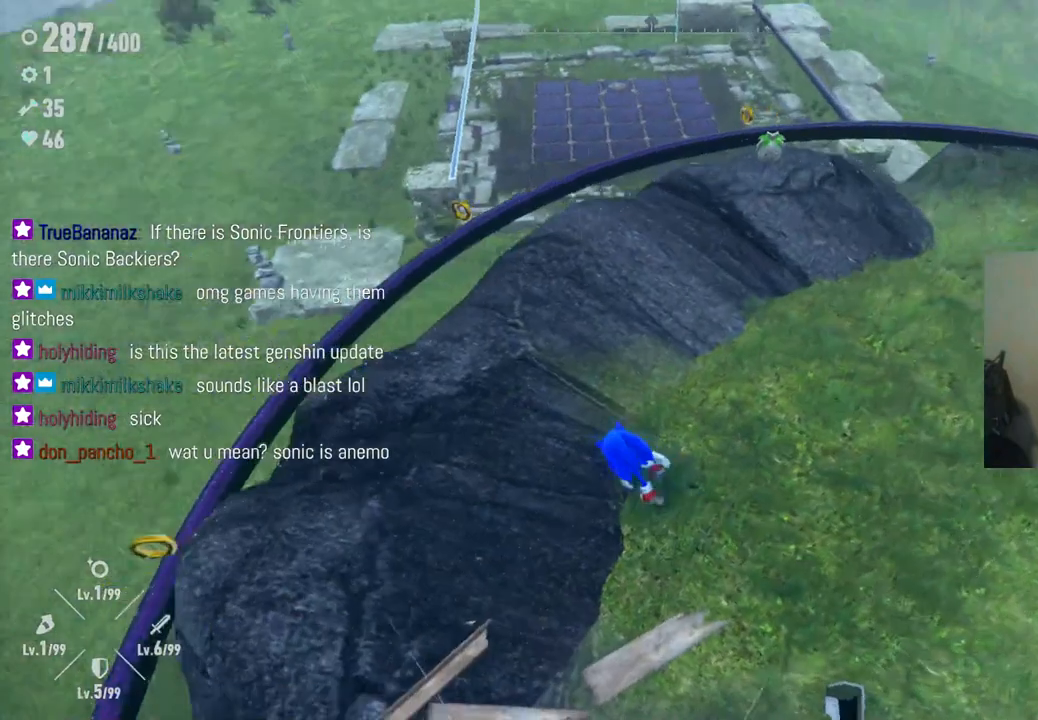
{"buttons": [], "left_stick": "up-right", "right_stick": "left", "events": [[67, "left_stick", "up-right"]]}
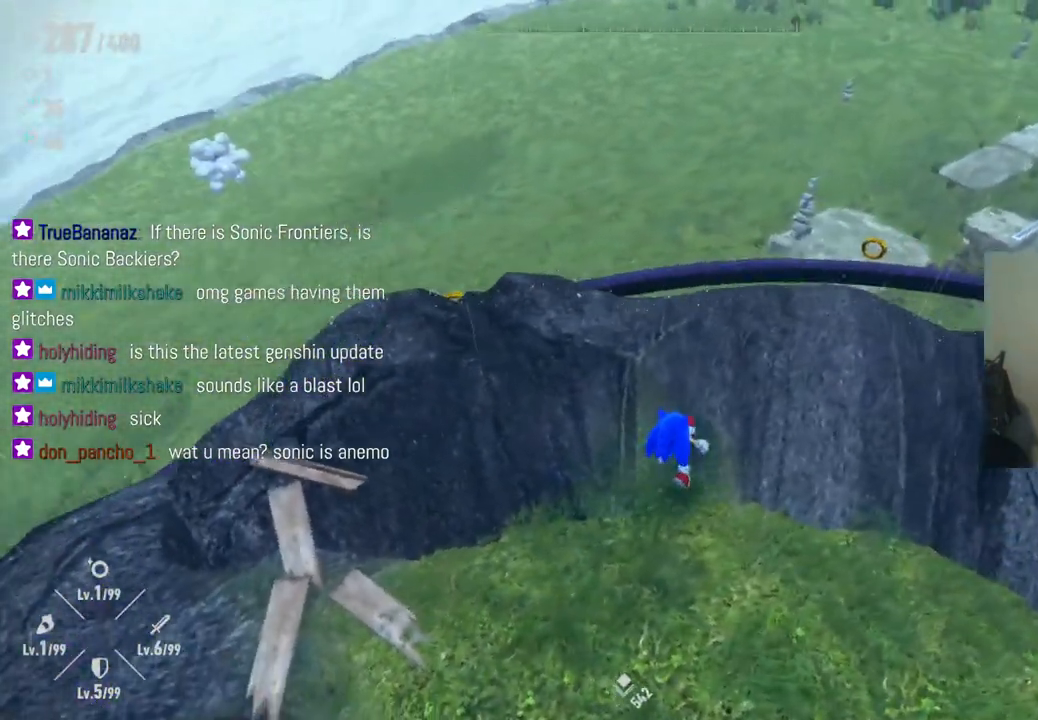
{"buttons": [], "left_stick": "up-right", "right_stick": "right", "events": [[50, "right_stick", "center"], [133, "right_stick", "right"], [250, "left_stick", "center"], [500, "left_stick", "up-right"]]}
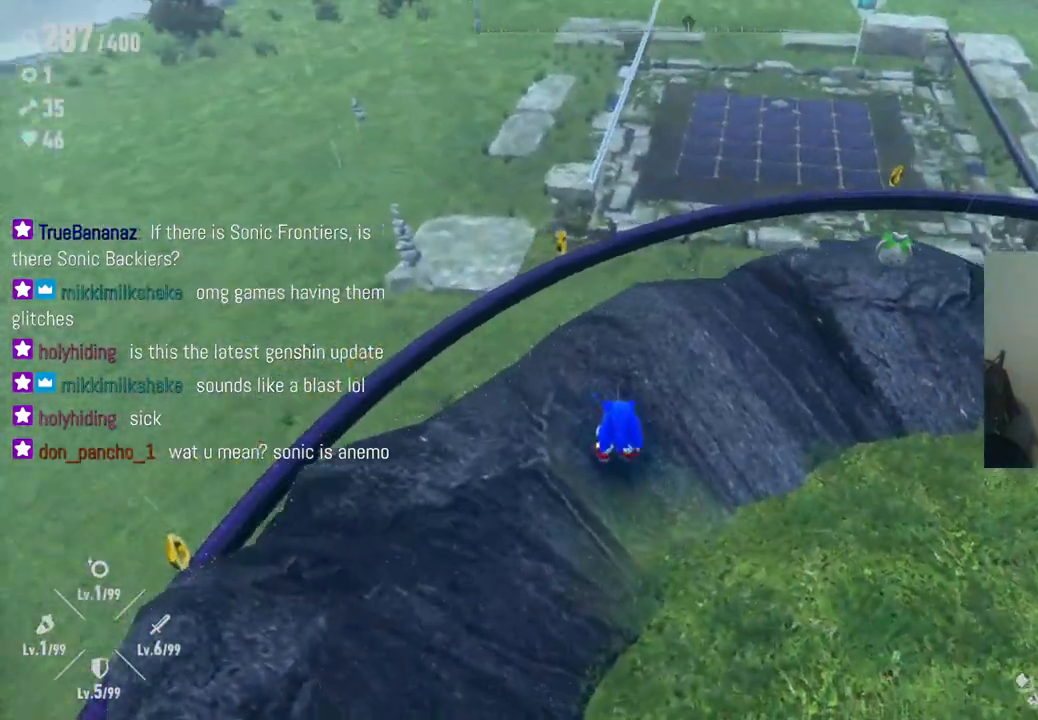
{"buttons": [], "left_stick": "up-right", "right_stick": "right", "events": []}
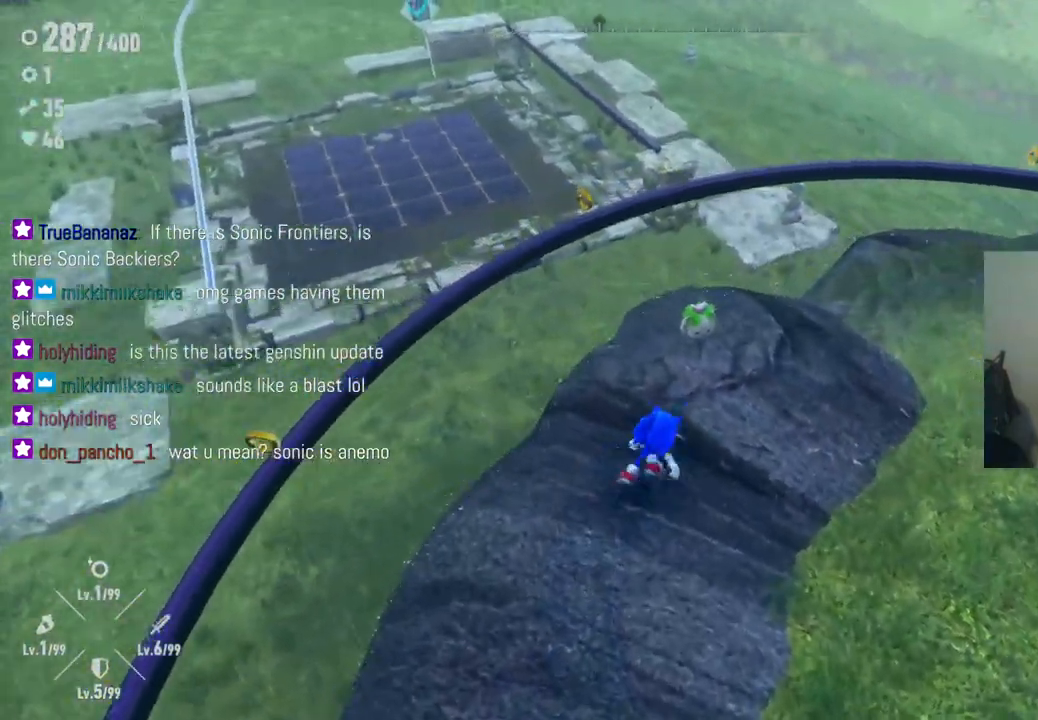
{"buttons": [], "left_stick": "right", "right_stick": "up-right", "events": [[217, "left_stick", "center"], [417, "left_stick", "right"], [467, "right_stick", "up-right"]]}
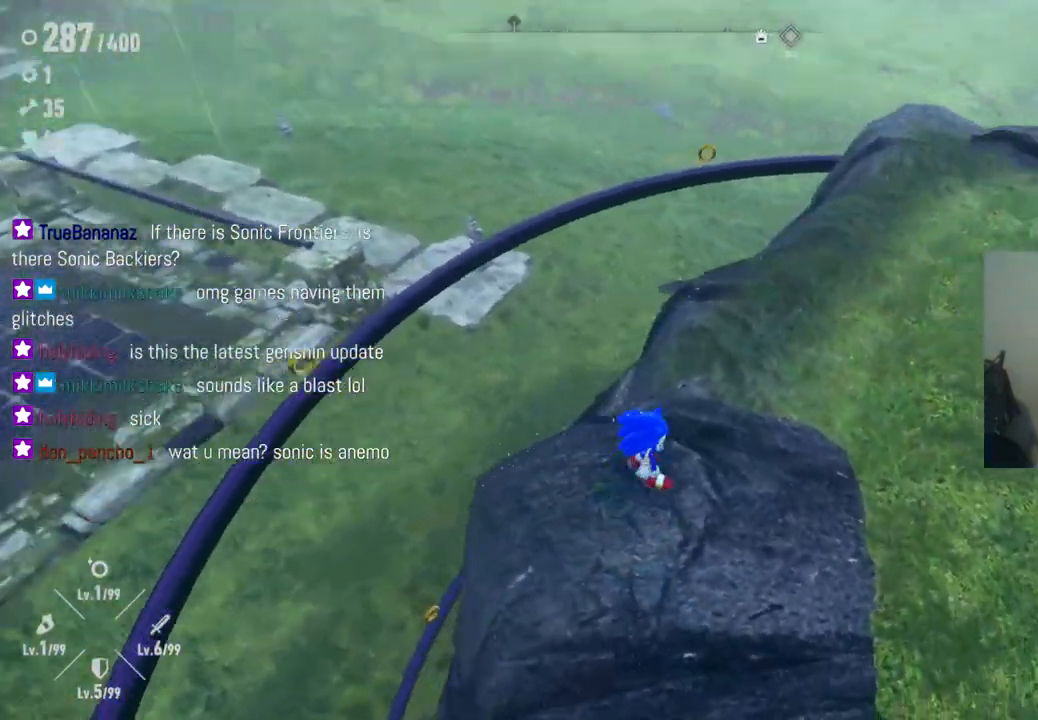
{"buttons": [], "left_stick": "up-right", "right_stick": "right", "events": [[167, "left_stick", "up-right"], [467, "right_stick", "right"]]}
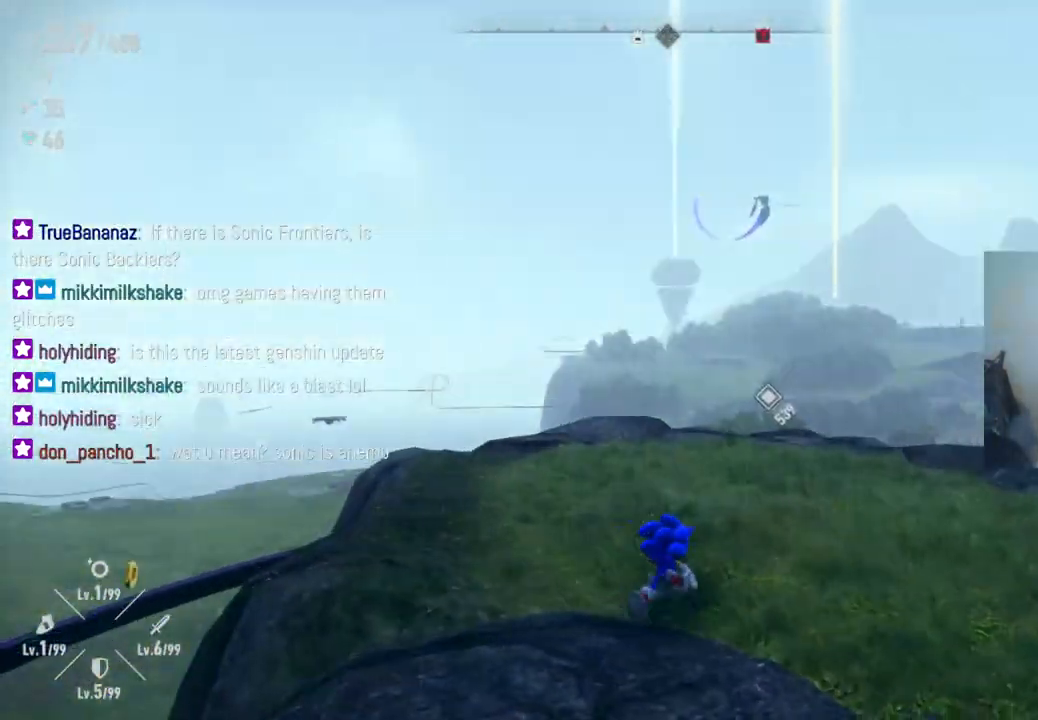
{"buttons": [], "left_stick": "up", "right_stick": "center", "events": [[150, "right_stick", "down-right"], [233, "left_stick", "up"], [350, "right_stick", "center"]]}
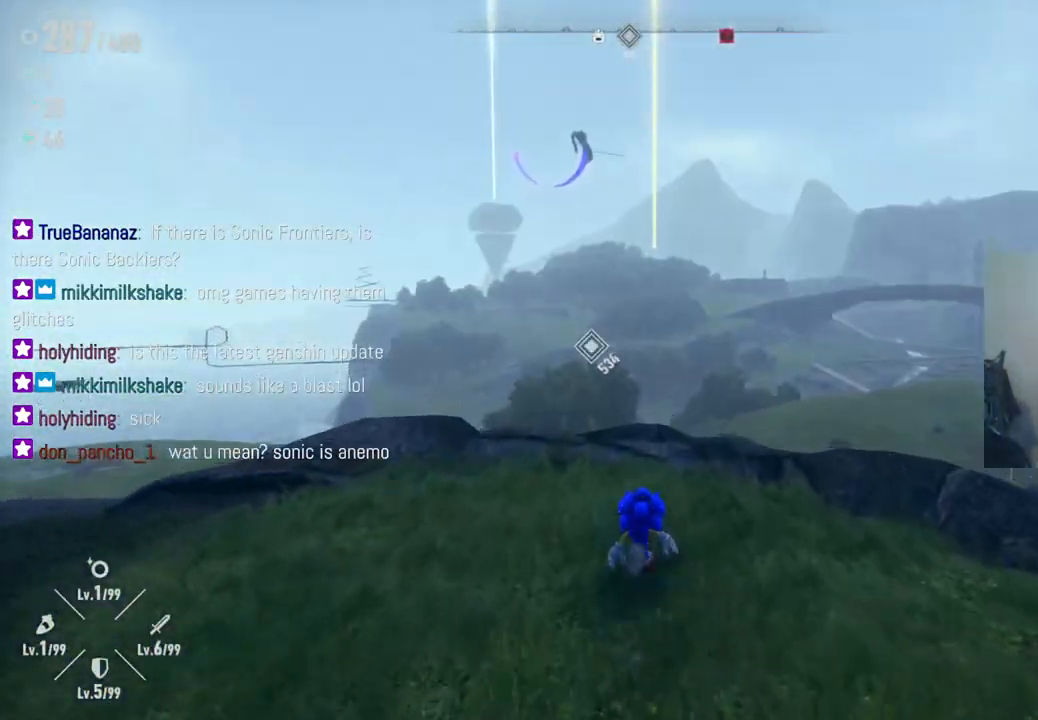
{"buttons": [], "left_stick": "up", "right_stick": "down", "events": [[33, "left_stick", "center"], [133, "right_stick", "right"], [300, "right_stick", "down-right"], [433, "right_stick", "down"], [450, "left_stick", "up"]]}
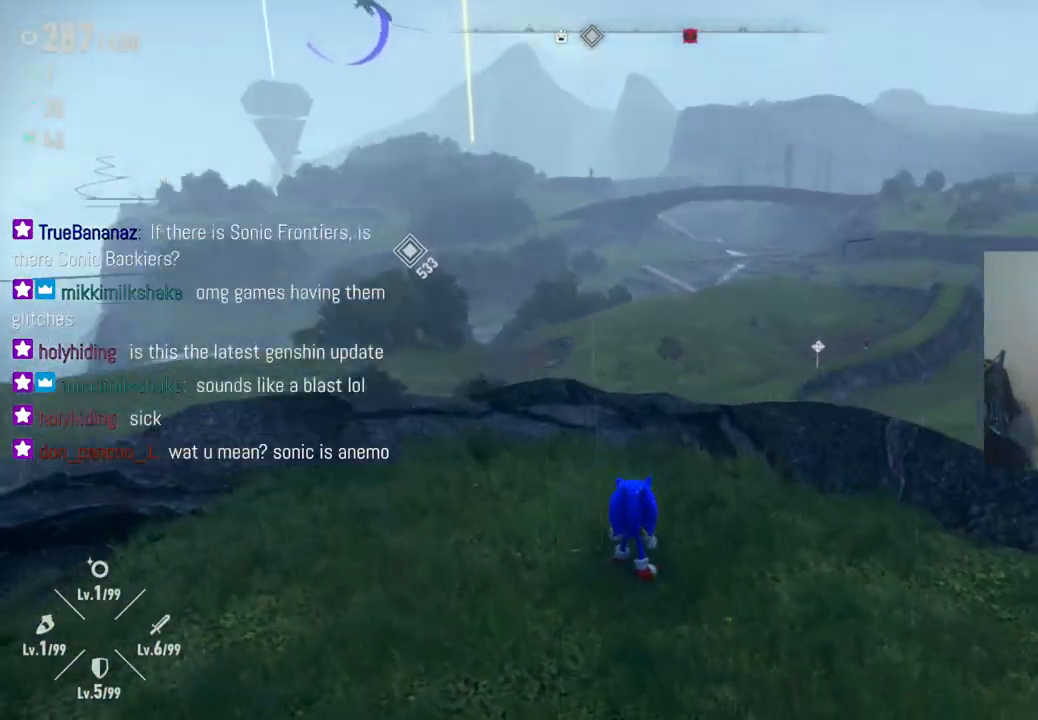
{"buttons": [], "left_stick": "center", "right_stick": "right", "events": [[150, "right_stick", "right"], [267, "left_stick", "up-right"], [450, "left_stick", "center"]]}
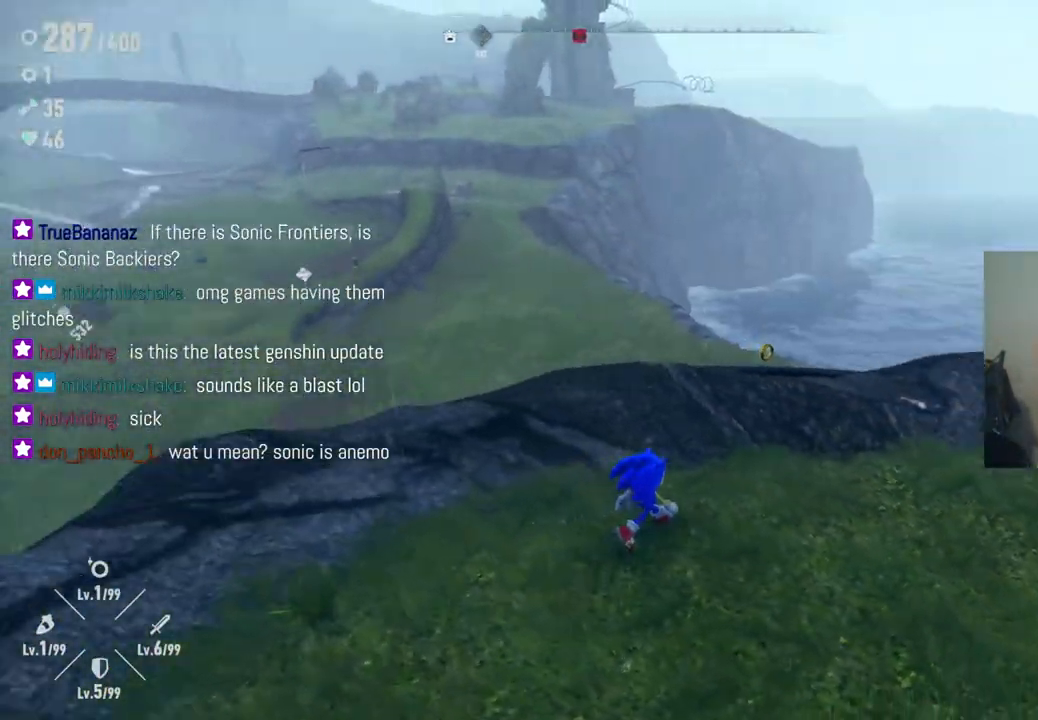
{"buttons": [], "left_stick": "up", "right_stick": "left", "events": [[167, "right_stick", "center"], [450, "left_stick", "up"], [500, "right_stick", "left"]]}
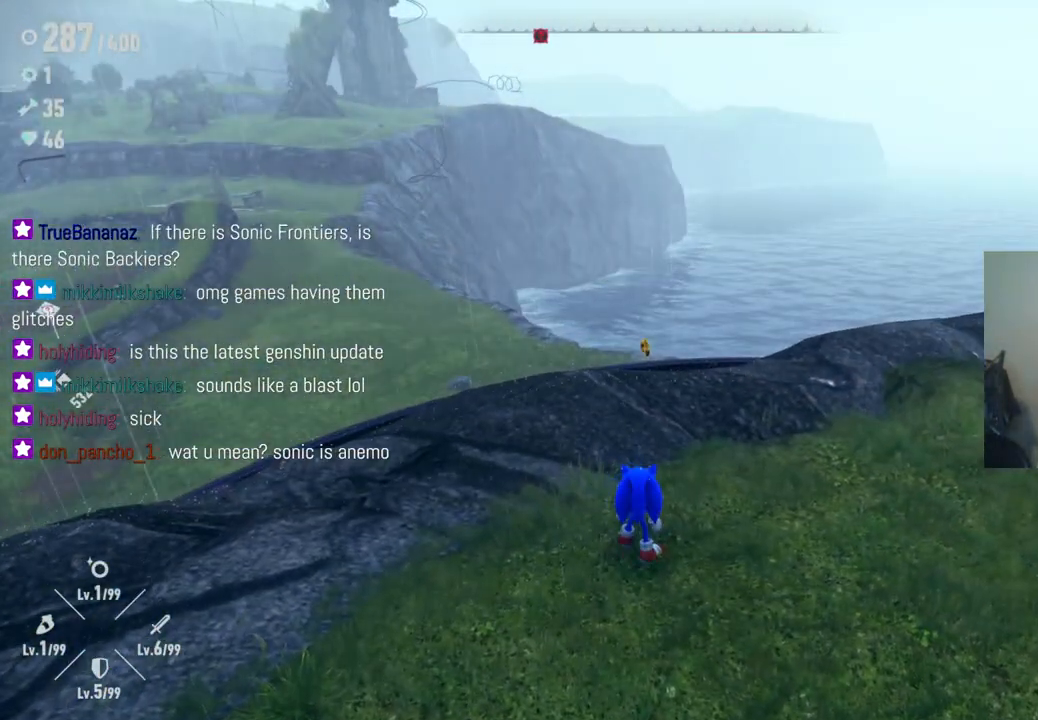
{"buttons": [], "left_stick": "center", "right_stick": "center", "events": [[250, "right_stick", "center"], [317, "left_stick", "center"]]}
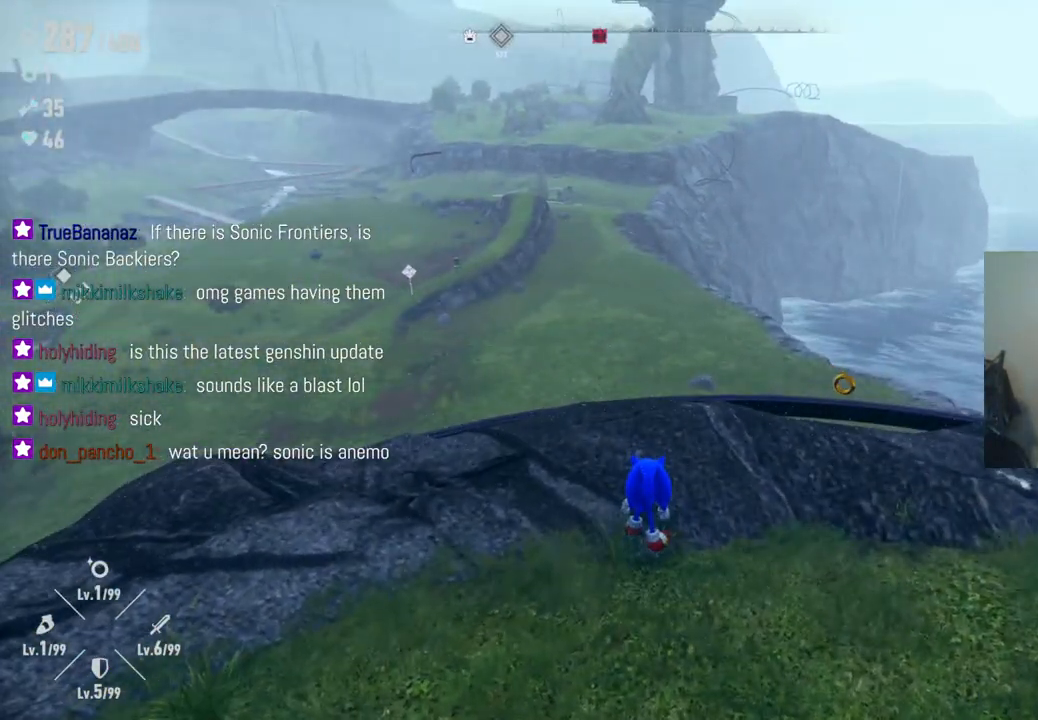
{"buttons": ["R2"], "left_stick": "up", "right_stick": "center", "events": [[150, "right_stick", "up"], [283, "left_stick", "up"], [367, "right_stick", "center"], [467, "R2", "down"]]}
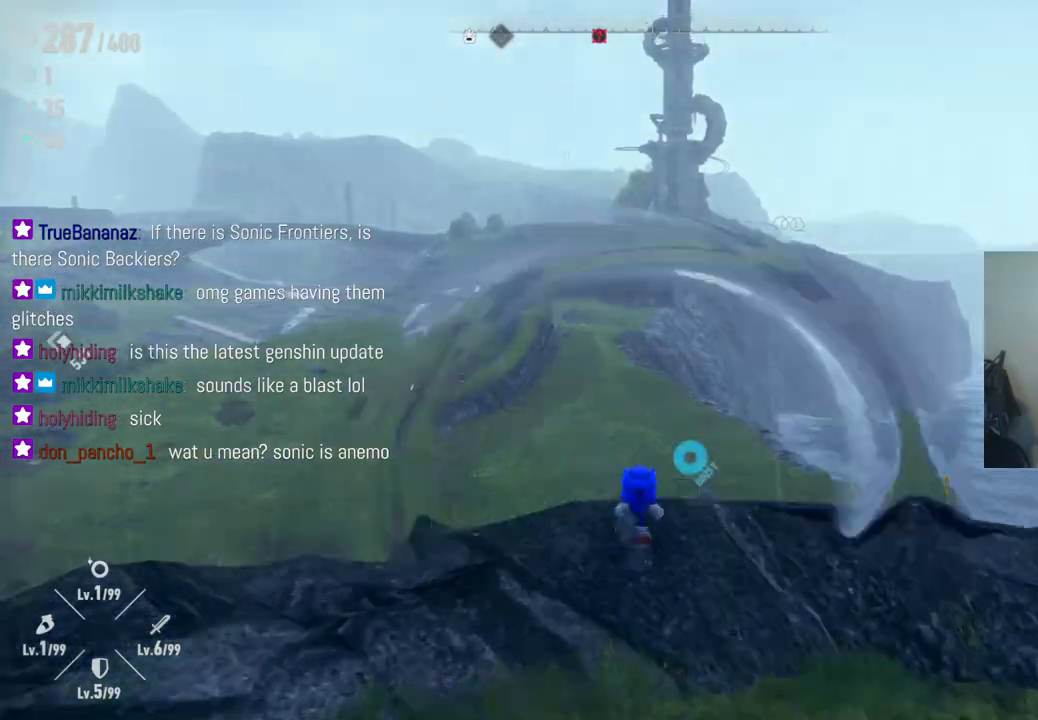
{"buttons": [], "left_stick": "up", "right_stick": "center", "events": [[100, "A", "down"], [217, "R2", "up"], [317, "A", "up"]]}
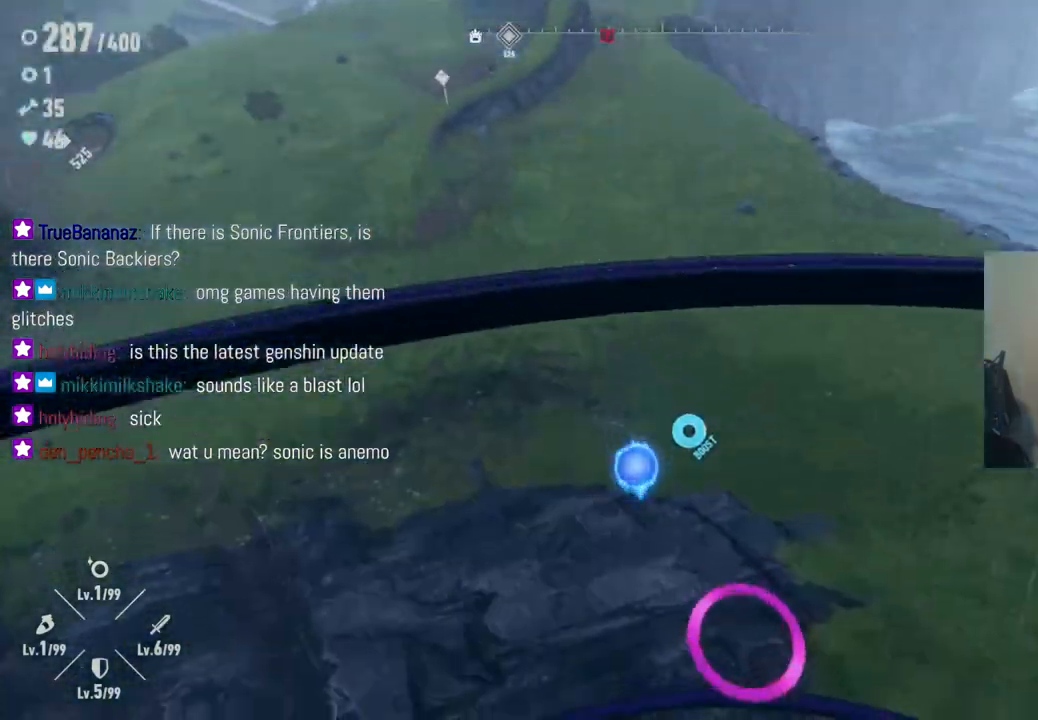
{"buttons": [], "left_stick": "up", "right_stick": "up", "events": [[500, "right_stick", "up"]]}
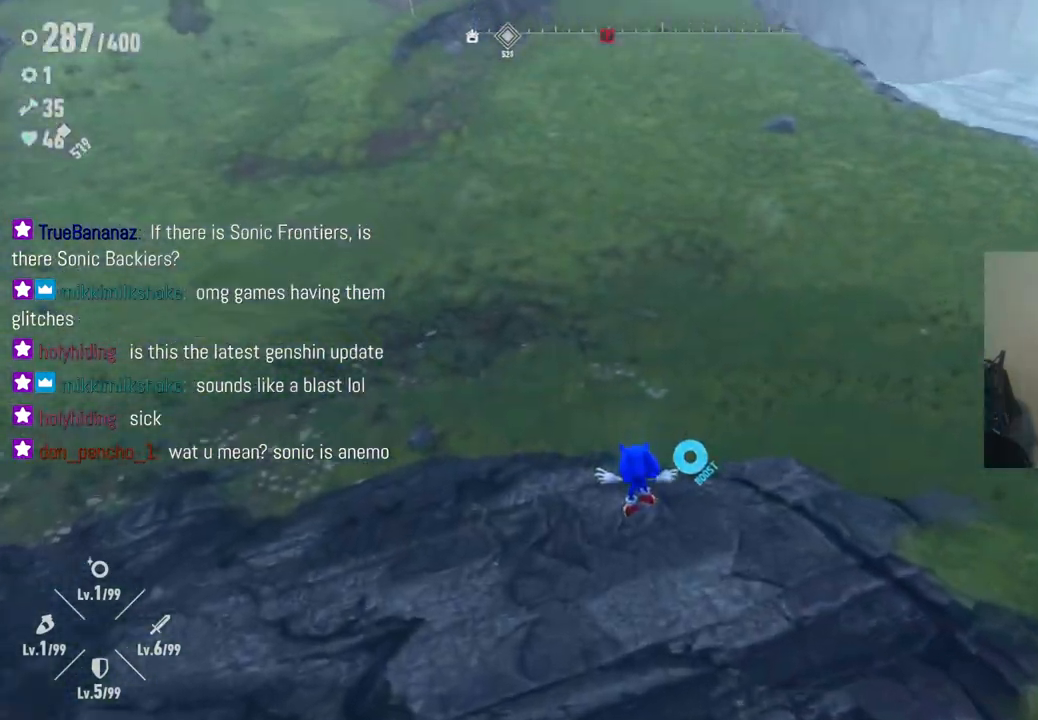
{"buttons": [], "left_stick": "up", "right_stick": "up", "events": []}
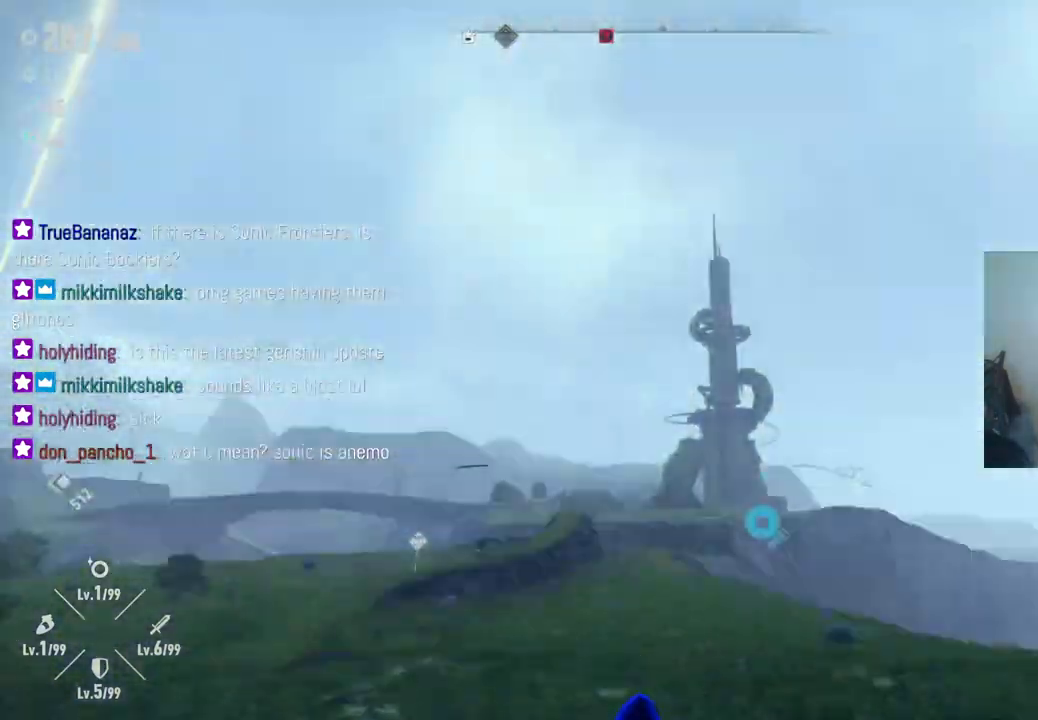
{"buttons": ["R2"], "left_stick": "up", "right_stick": "center", "events": [[17, "R2", "down"], [117, "right_stick", "center"]]}
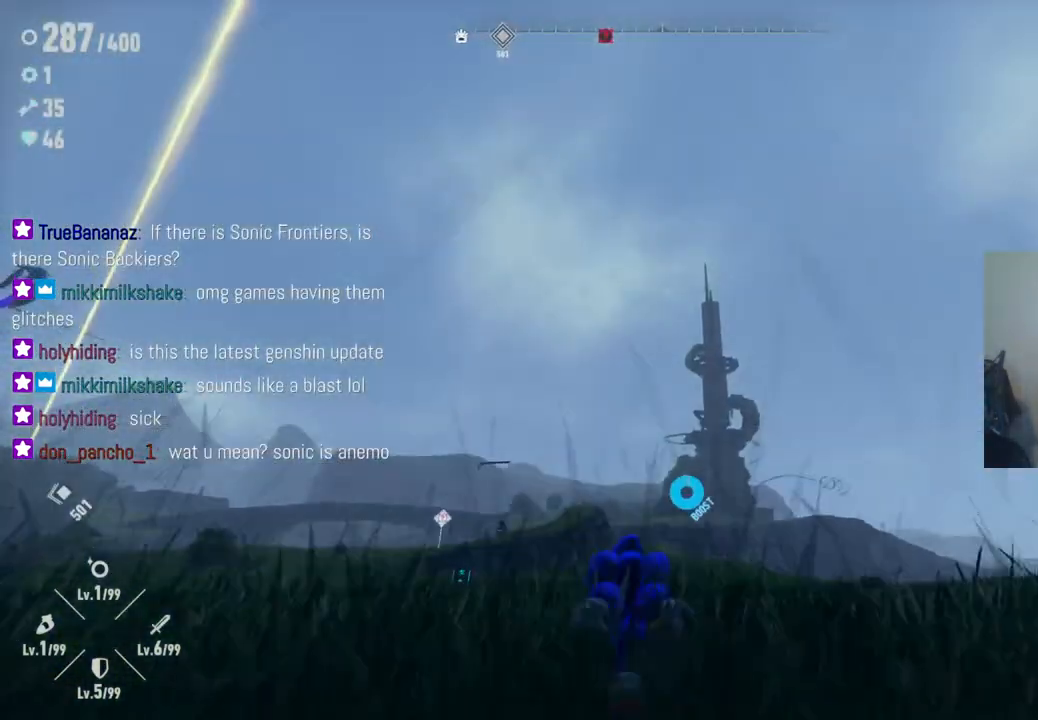
{"buttons": ["R2"], "left_stick": "up", "right_stick": "down", "events": [[317, "right_stick", "down"]]}
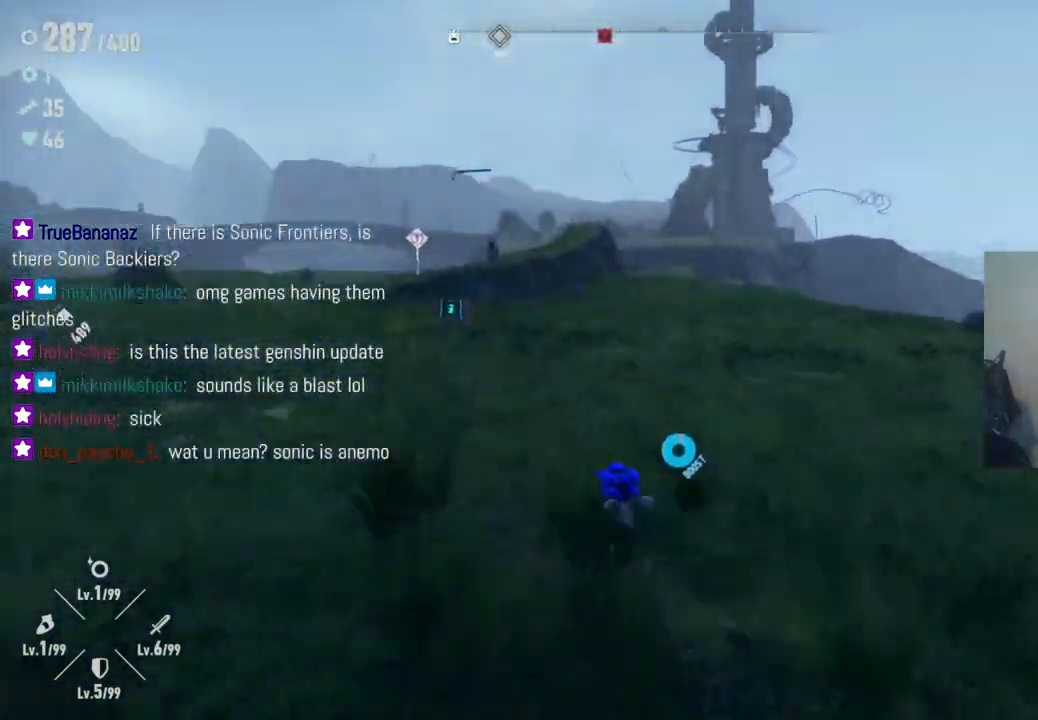
{"buttons": [], "left_stick": "up", "right_stick": "left", "events": [[167, "right_stick", "down-left"], [383, "right_stick", "left"], [500, "R2", "up"]]}
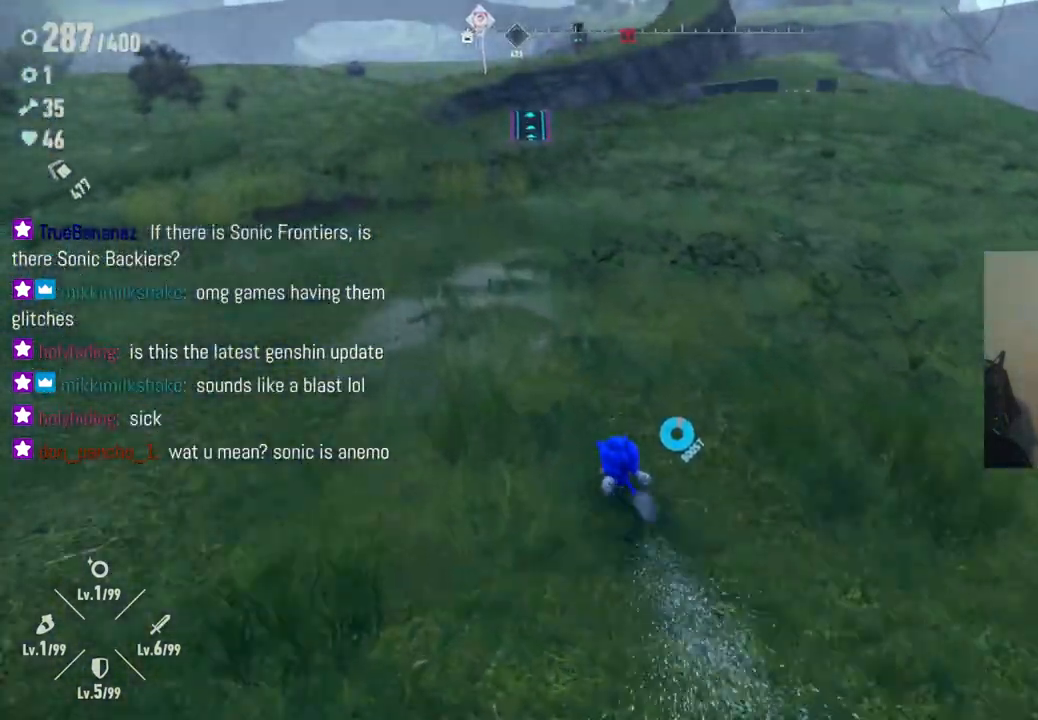
{"buttons": ["R2"], "left_stick": "up", "right_stick": "center", "events": [[83, "right_stick", "center"], [250, "R2", "down"]]}
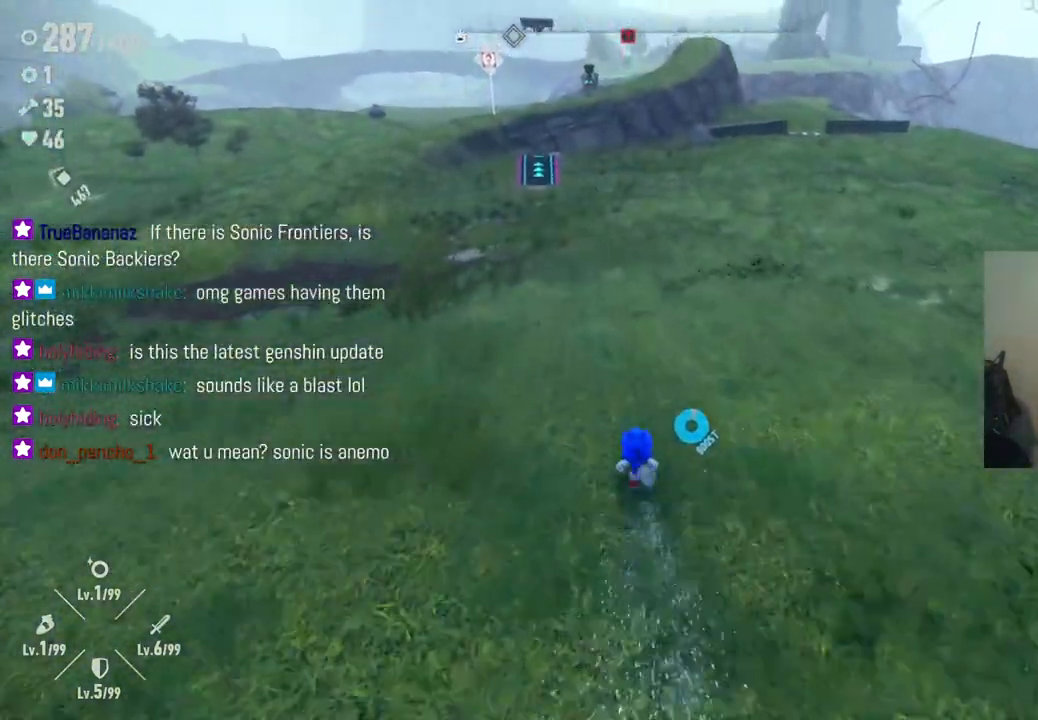
{"buttons": ["R2"], "left_stick": "up-left", "right_stick": "center", "events": [[483, "left_stick", "up-left"]]}
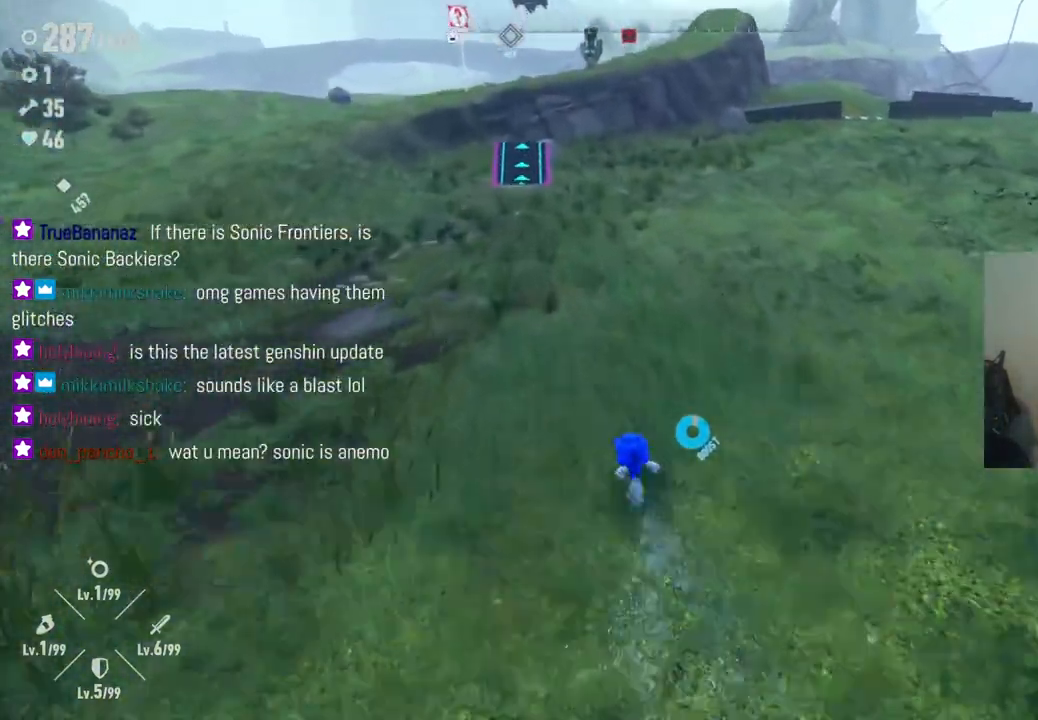
{"buttons": [], "left_stick": "up", "right_stick": "down-left", "events": [[167, "R2", "up"], [433, "left_stick", "up"], [467, "right_stick", "down-left"]]}
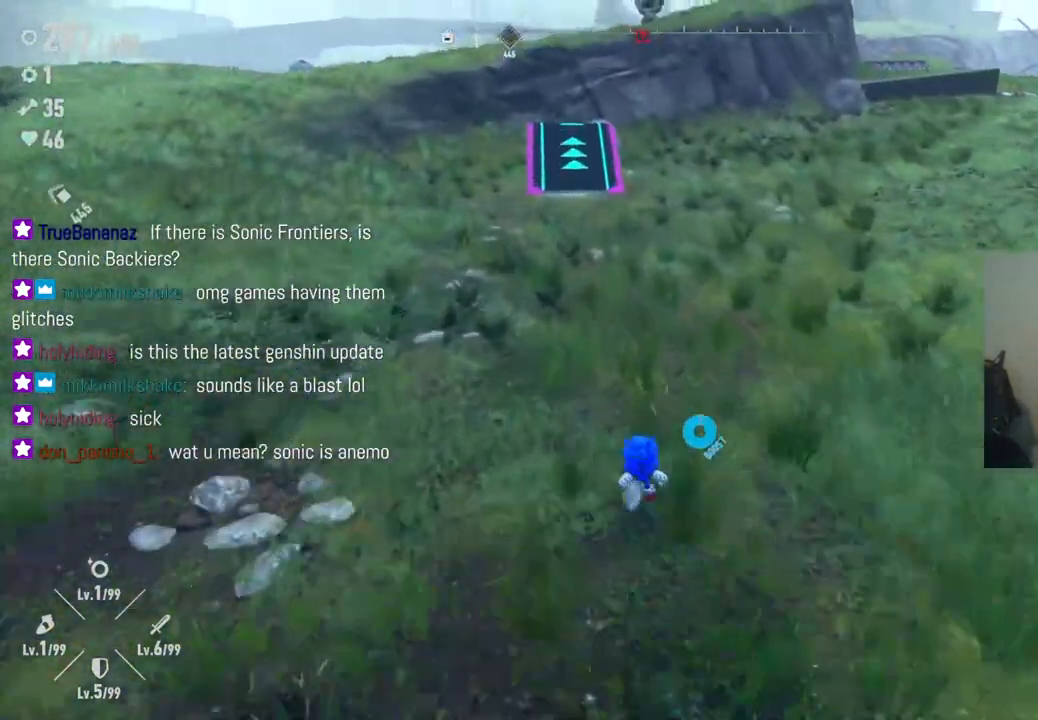
{"buttons": ["R2"], "left_stick": "up", "right_stick": "center", "events": [[183, "right_stick", "center"], [267, "R2", "down"], [350, "right_stick", "up"], [500, "right_stick", "center"]]}
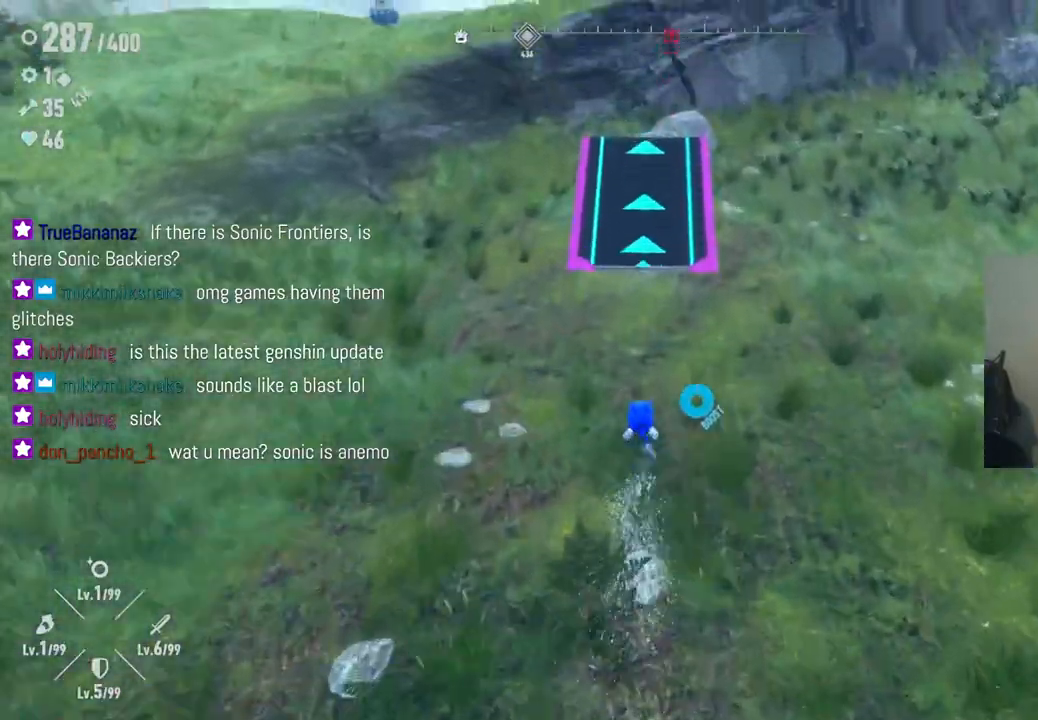
{"buttons": [], "left_stick": "up", "right_stick": "center", "events": [[17, "R2", "up"]]}
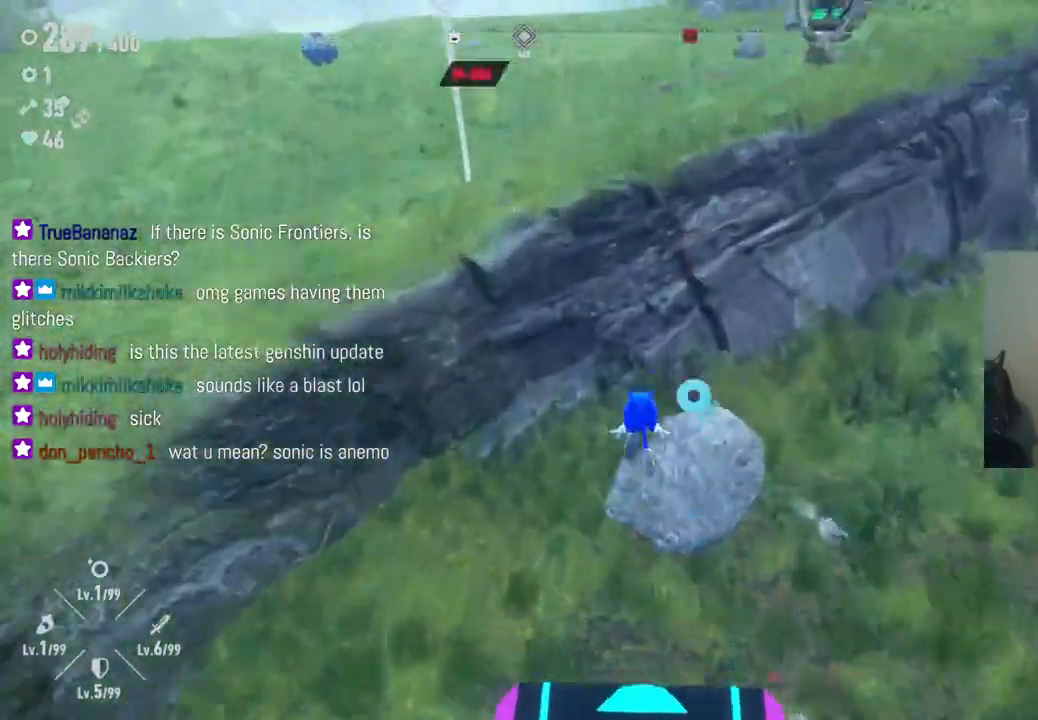
{"buttons": [], "left_stick": "right", "right_stick": "up", "events": [[217, "left_stick", "up-left"], [217, "right_stick", "up"], [400, "left_stick", "center"], [500, "left_stick", "right"]]}
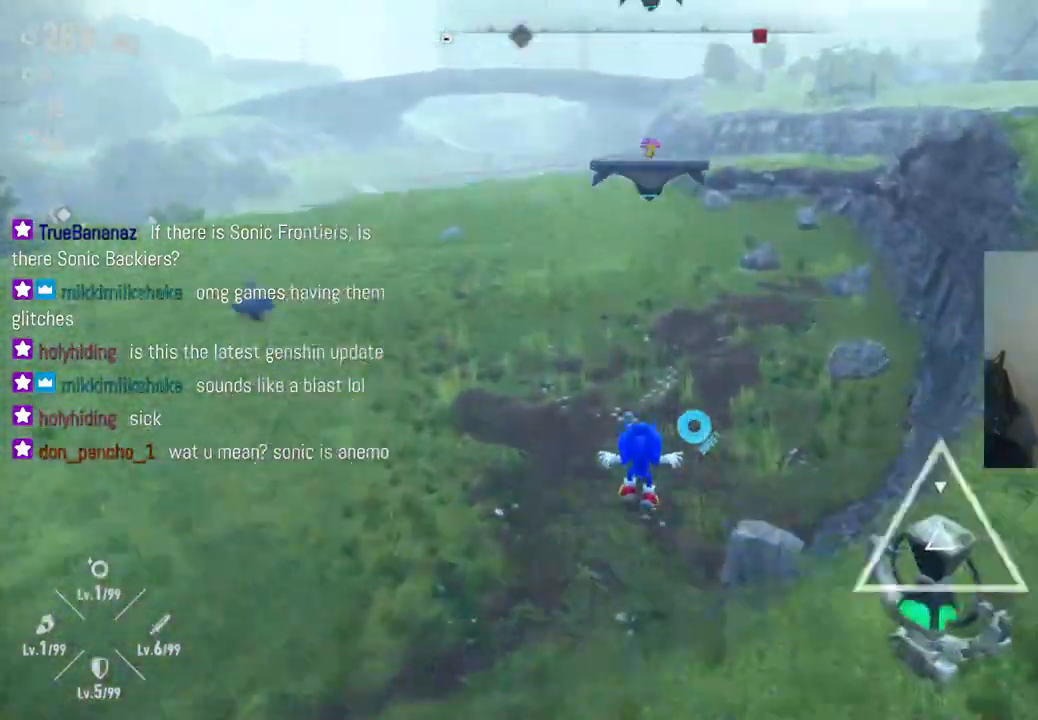
{"buttons": ["A"], "left_stick": "down-right", "right_stick": "center", "events": [[83, "right_stick", "up-right"], [200, "left_stick", "down-right"], [300, "right_stick", "center"], [417, "A", "down"]]}
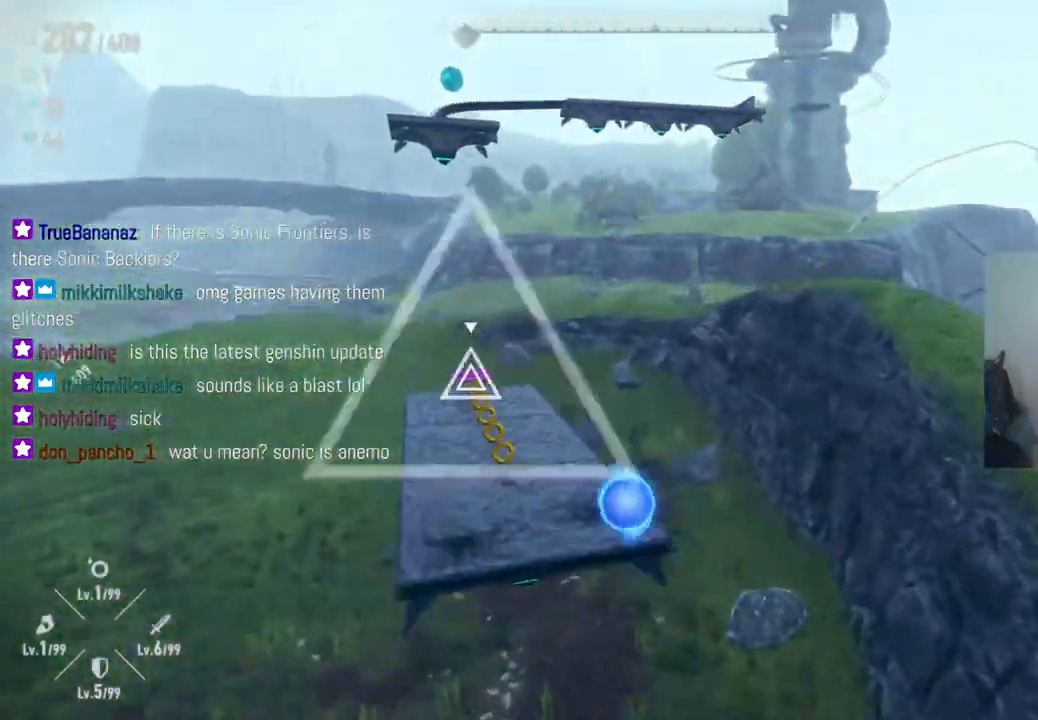
{"buttons": ["A"], "left_stick": "down", "right_stick": "center", "events": [[433, "left_stick", "down"]]}
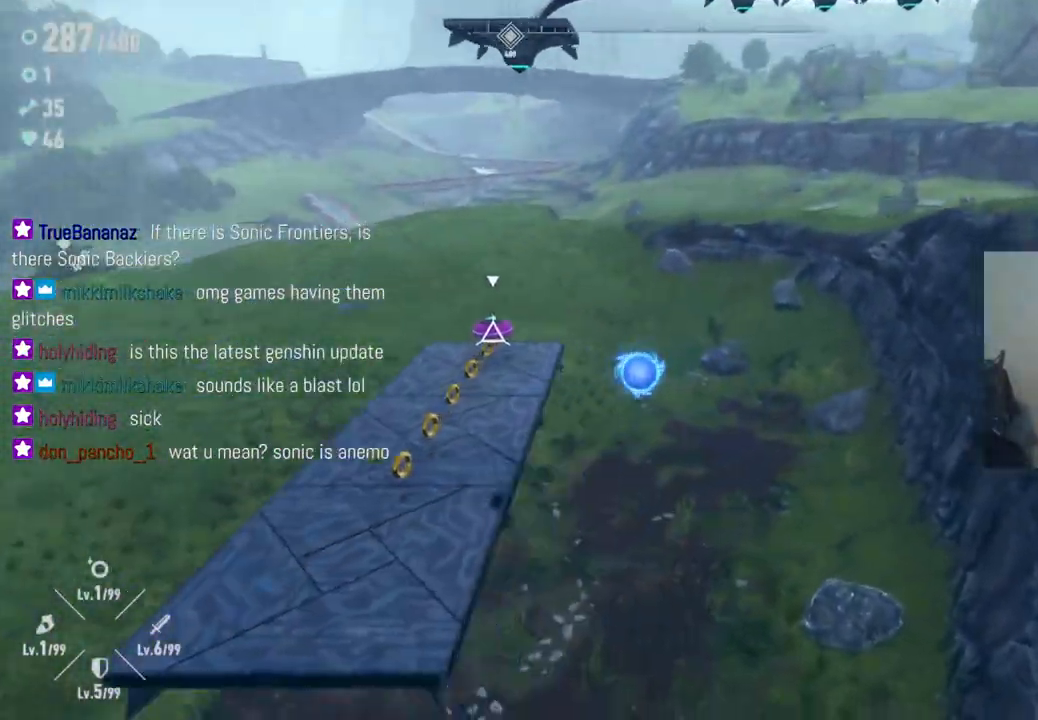
{"buttons": ["A"], "left_stick": "down", "right_stick": "center", "events": [[50, "A", "up"], [450, "A", "down"]]}
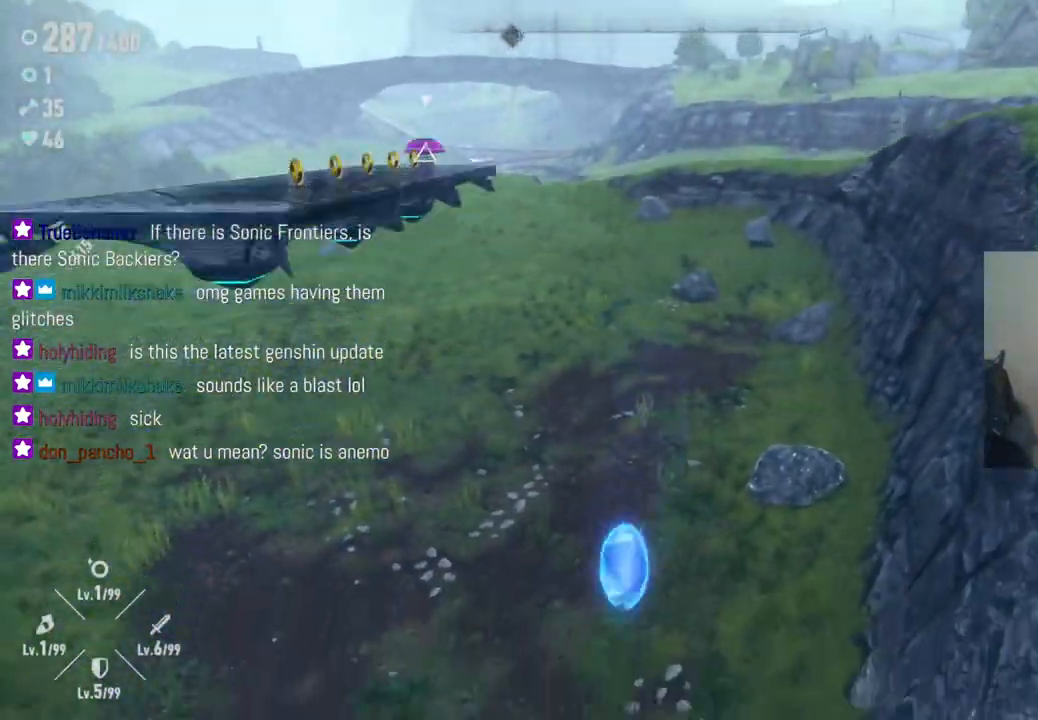
{"buttons": ["A"], "left_stick": "down", "right_stick": "center", "events": [[233, "A", "up"], [433, "A", "down"]]}
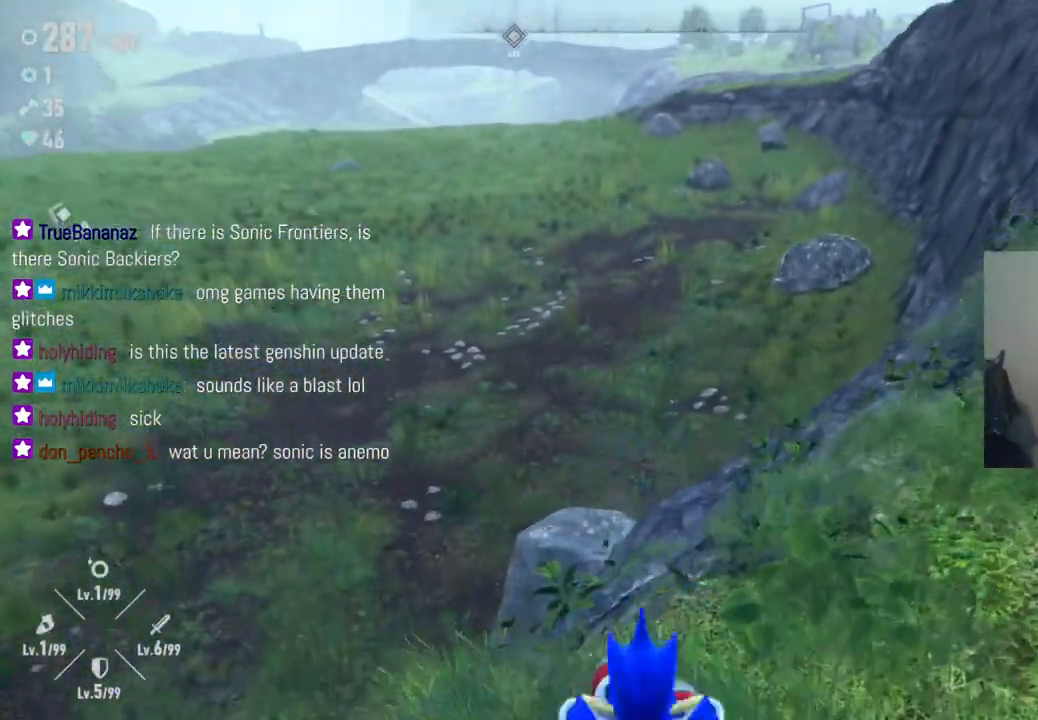
{"buttons": [], "left_stick": "down-left", "right_stick": "center", "events": [[267, "A", "up"], [333, "left_stick", "down-left"]]}
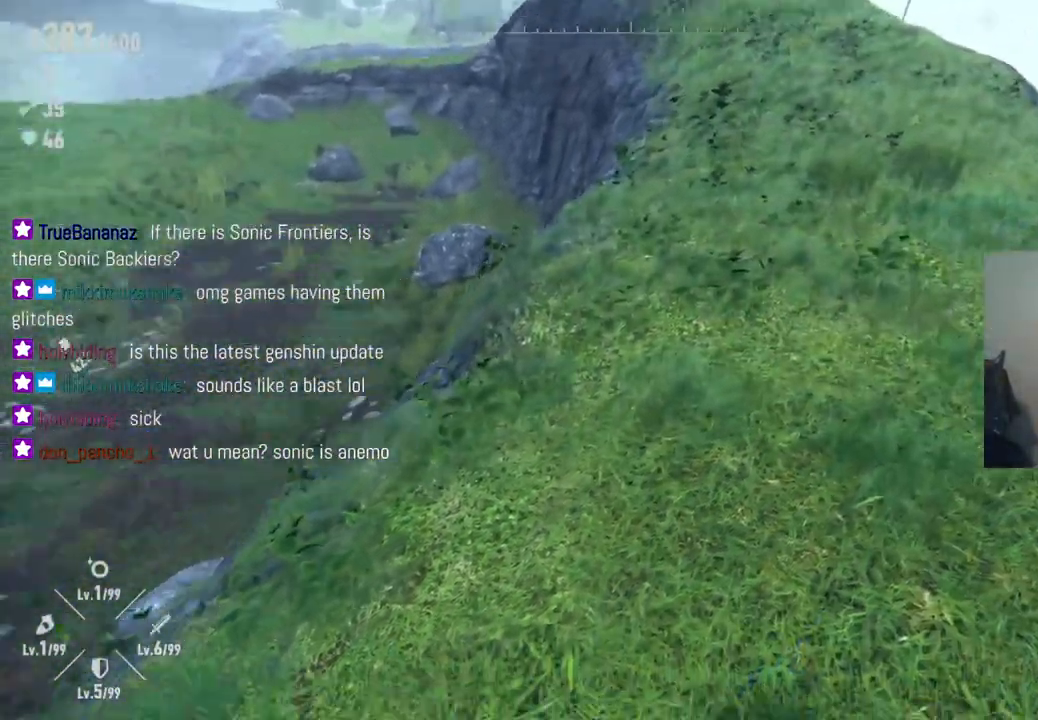
{"buttons": [], "left_stick": "left", "right_stick": "center", "events": [[67, "A", "down"], [383, "left_stick", "left"], [400, "A", "up"]]}